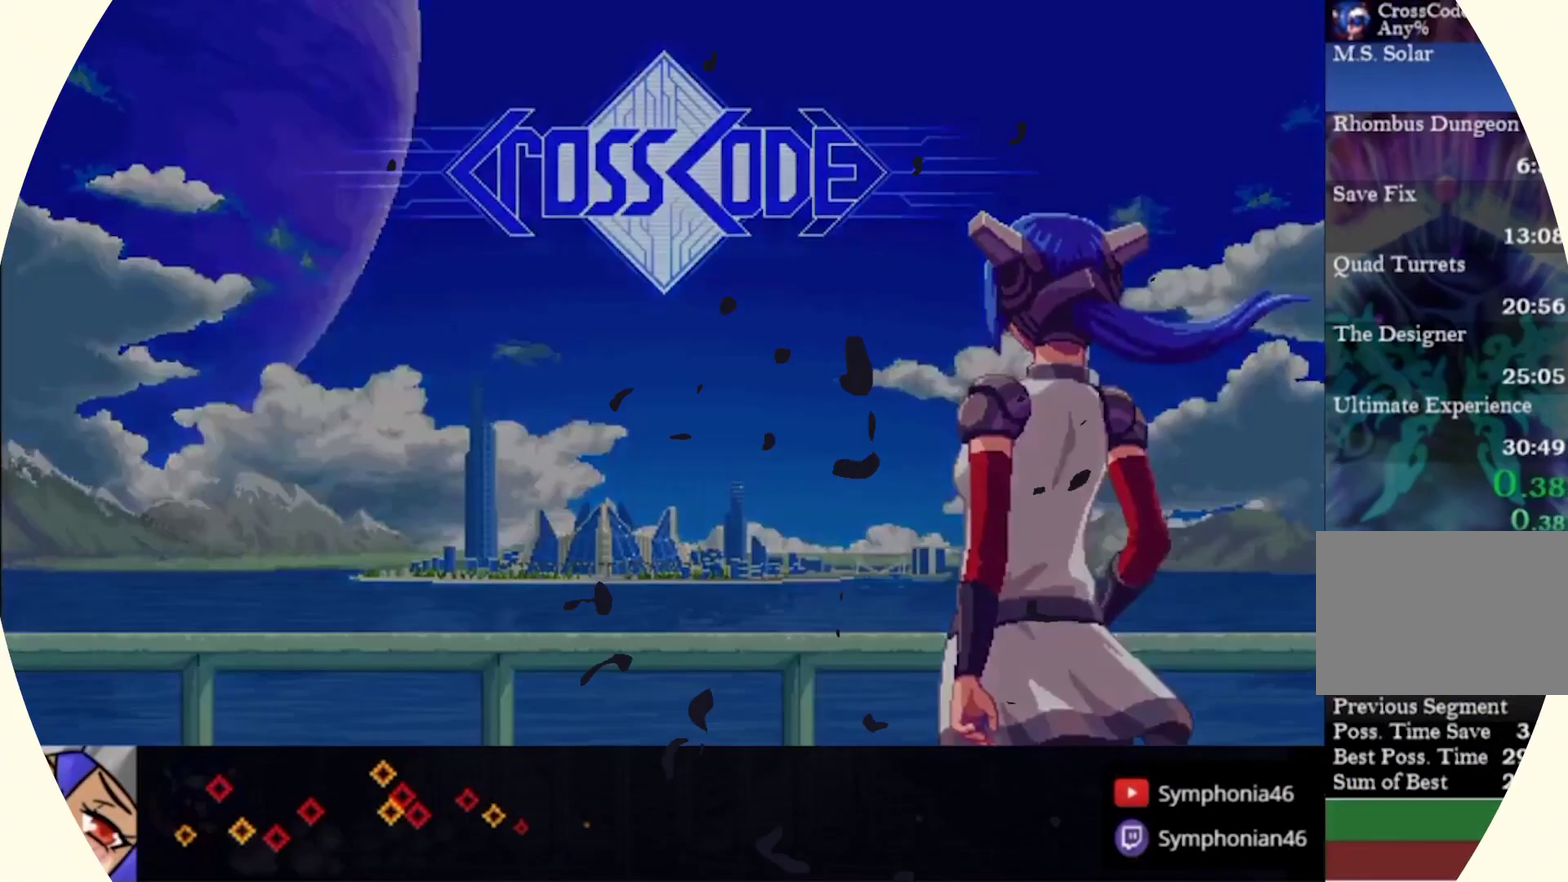
Gameplay with a controller (PlayStation layout); each line is a JSON object with the inputs held at the frame after it. "events" lists button and stick changes between this image and that frame as [ms after this image, input, new state], when the widget could be followed in between. This overlay highlights the sticks when they move; stick clicks (L3 R3) are not distinguishable. Not read: CROSS L3 R3.
{"buttons": [], "left_stick": "left", "right_stick": "center", "events": [[33, "TRIANGLE", "down"], [133, "TRIANGLE", "up"], [200, "TRIANGLE", "down"], [267, "TRIANGLE", "up"], [300, "left_stick", "left"], [367, "TRIANGLE", "down"], [433, "TRIANGLE", "up"]]}
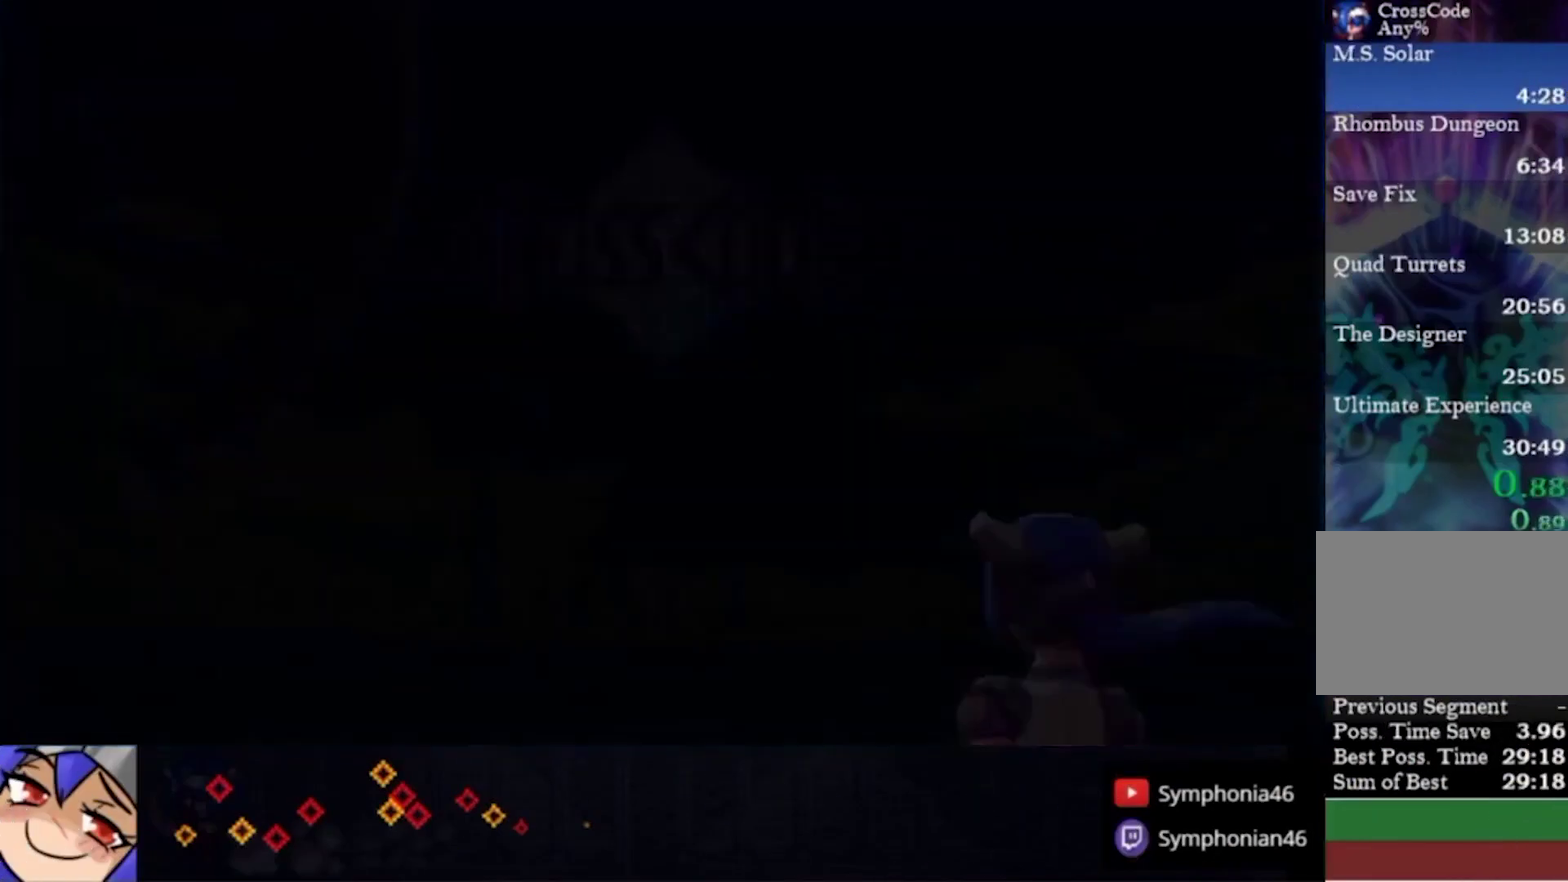
{"buttons": [], "left_stick": "left", "right_stick": "center", "events": [[333, "TRIANGLE", "down"], [400, "TRIANGLE", "up"]]}
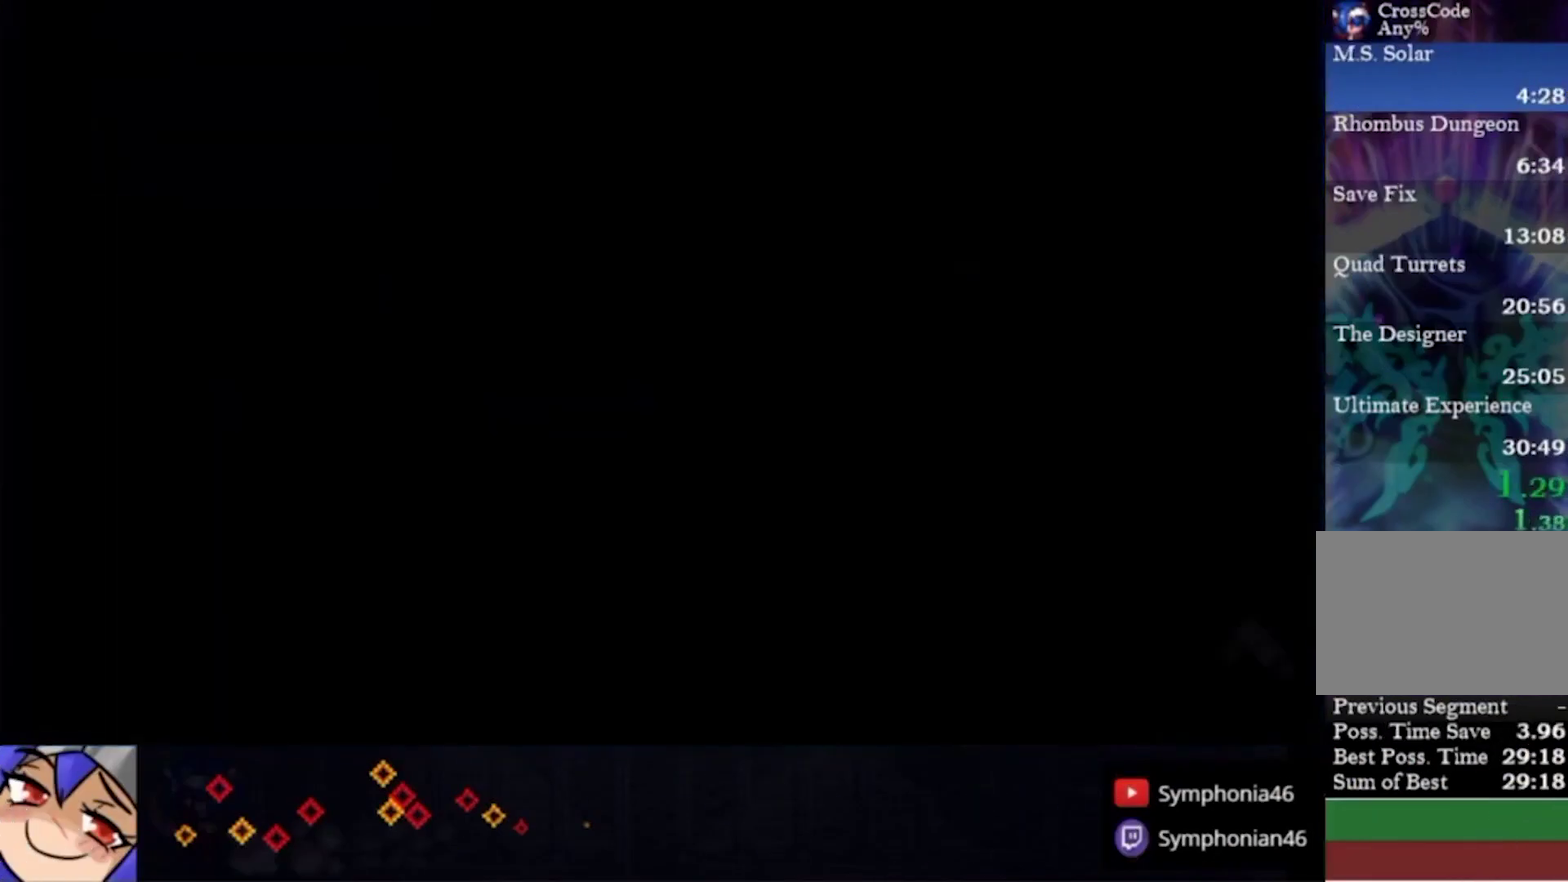
{"buttons": [], "left_stick": "left", "right_stick": "center", "events": [[167, "TRIANGLE", "down"], [233, "TRIANGLE", "up"], [333, "TRIANGLE", "down"], [400, "TRIANGLE", "up"]]}
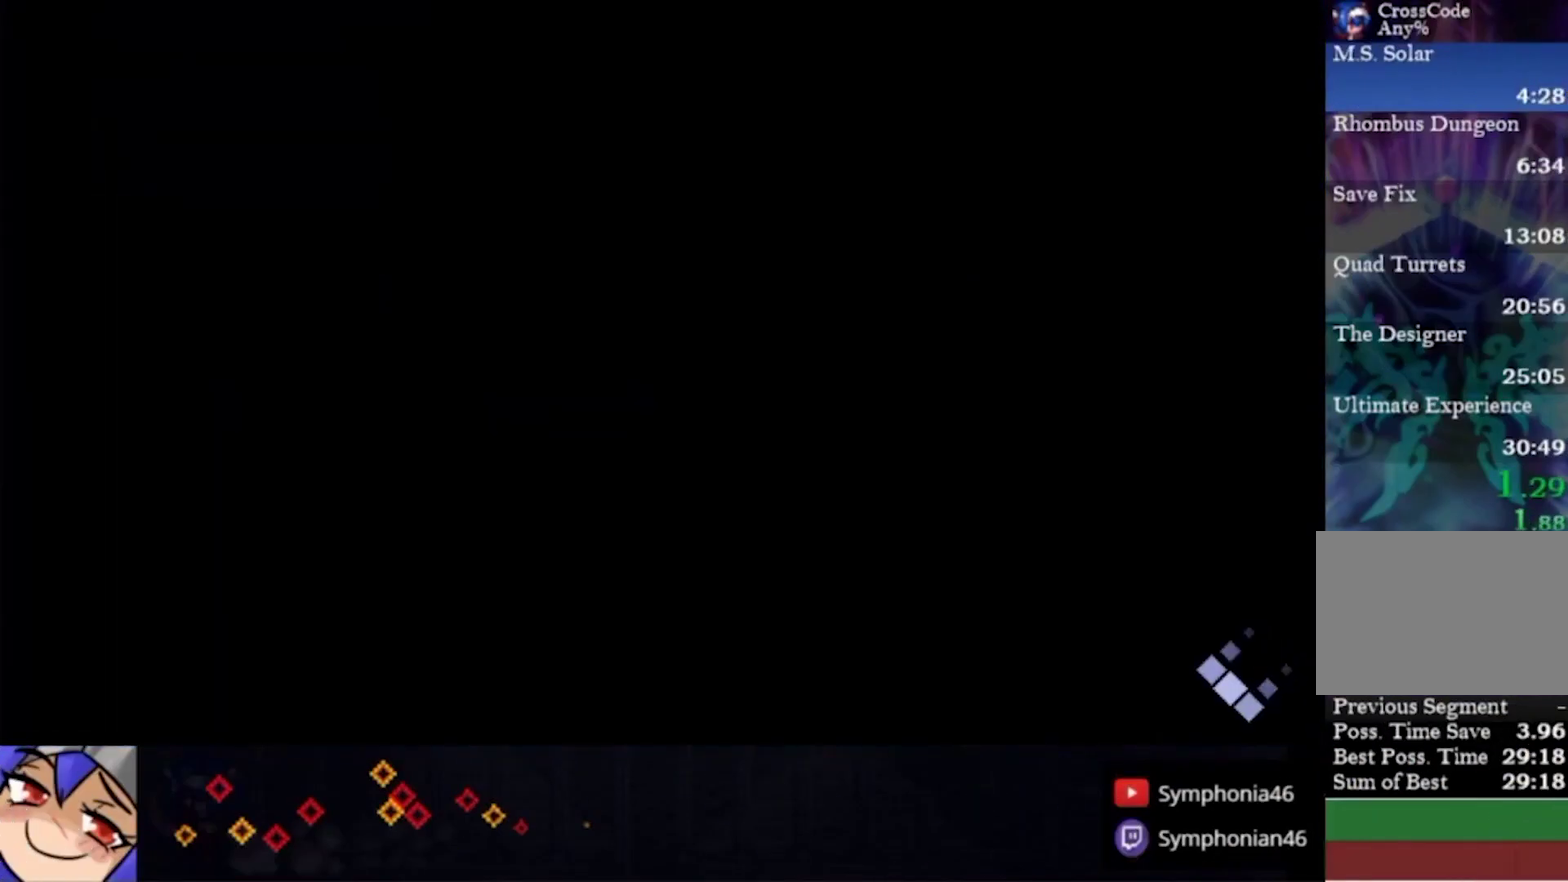
{"buttons": ["TRIANGLE"], "left_stick": "left", "right_stick": "center", "events": [[167, "TRIANGLE", "down"], [233, "TRIANGLE", "up"], [467, "TRIANGLE", "down"]]}
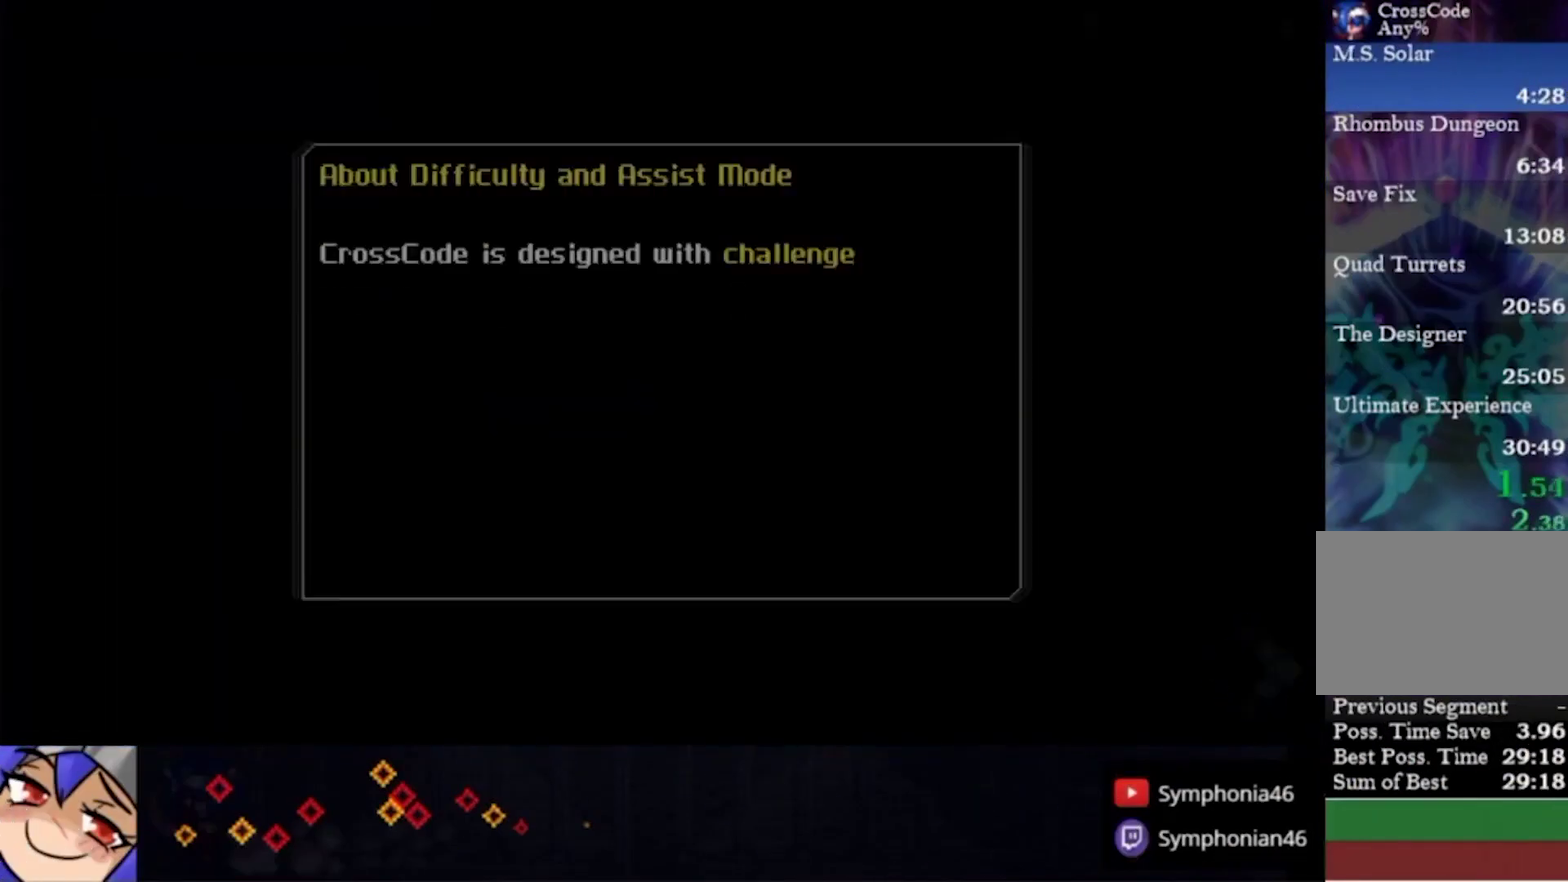
{"buttons": ["TRIANGLE"], "left_stick": "left", "right_stick": "center", "events": [[33, "TRIANGLE", "up"], [133, "TRIANGLE", "down"], [200, "TRIANGLE", "up"], [267, "TRIANGLE", "down"], [367, "TRIANGLE", "up"], [467, "TRIANGLE", "down"]]}
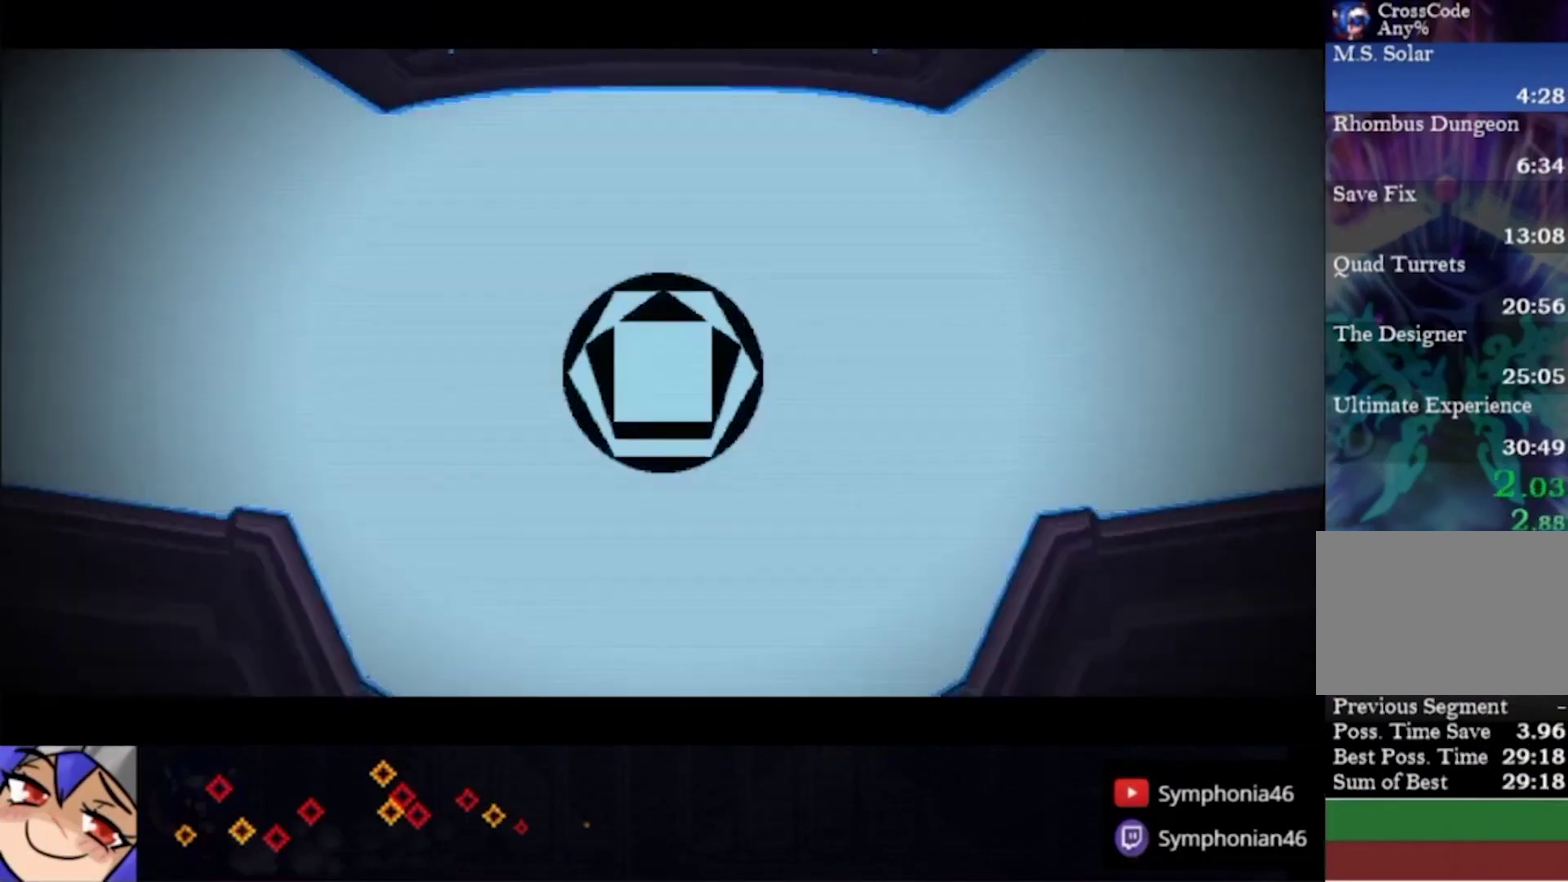
{"buttons": ["TRIANGLE"], "left_stick": "left", "right_stick": "center", "events": [[33, "TRIANGLE", "up"], [133, "TRIANGLE", "down"], [200, "TRIANGLE", "up"], [267, "TRIANGLE", "down"], [367, "TRIANGLE", "up"], [467, "TRIANGLE", "down"]]}
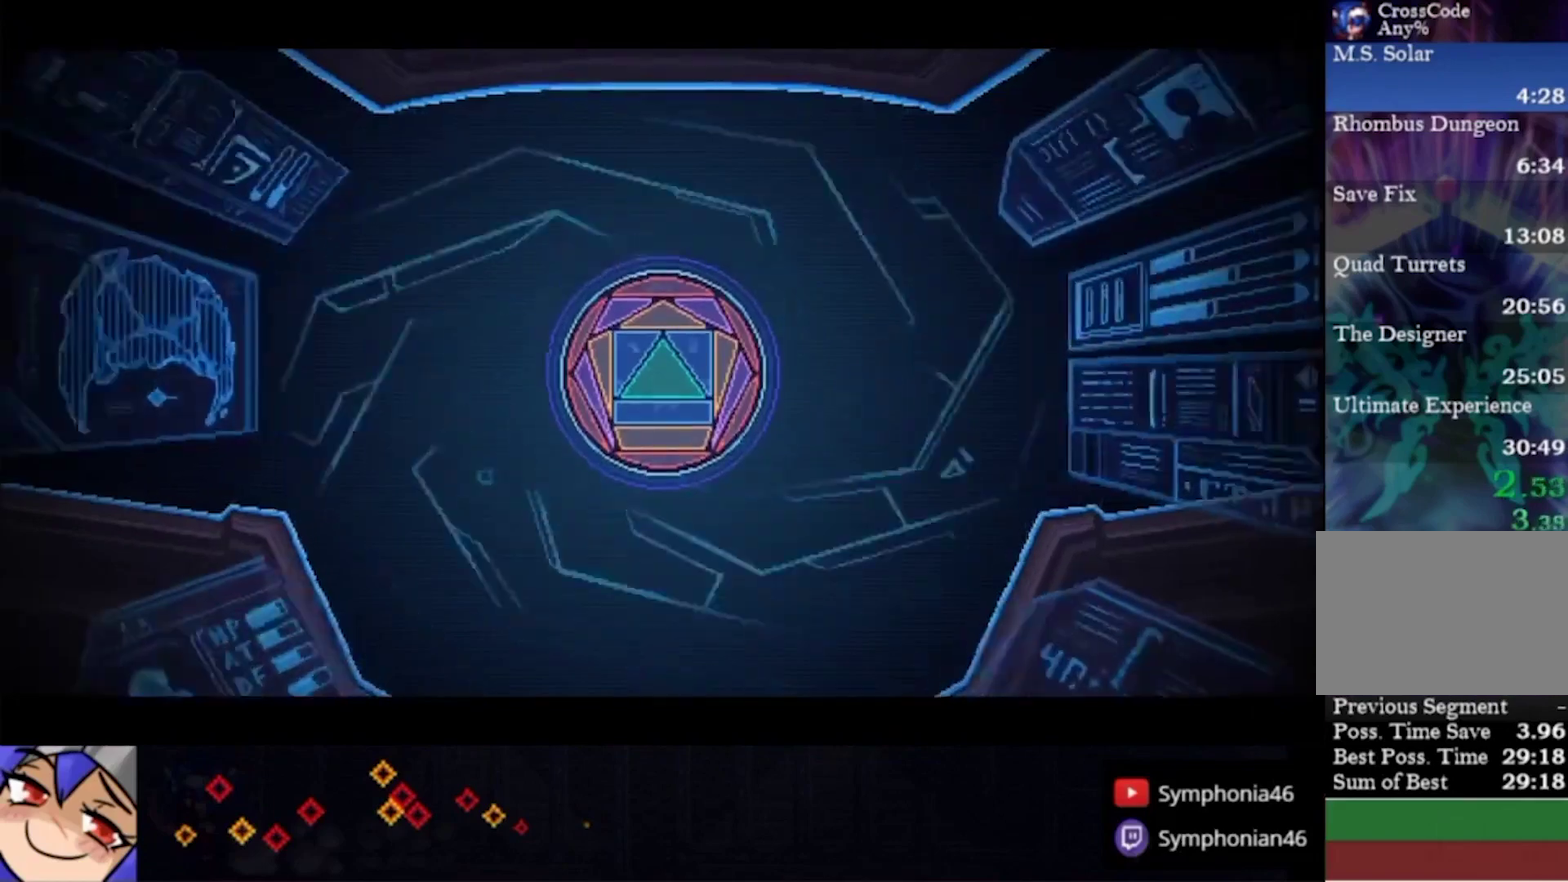
{"buttons": ["TRIANGLE"], "left_stick": "left", "right_stick": "center", "events": [[33, "TRIANGLE", "up"], [100, "TRIANGLE", "down"], [167, "TRIANGLE", "up"], [267, "TRIANGLE", "down"], [367, "TRIANGLE", "up"], [433, "TRIANGLE", "down"]]}
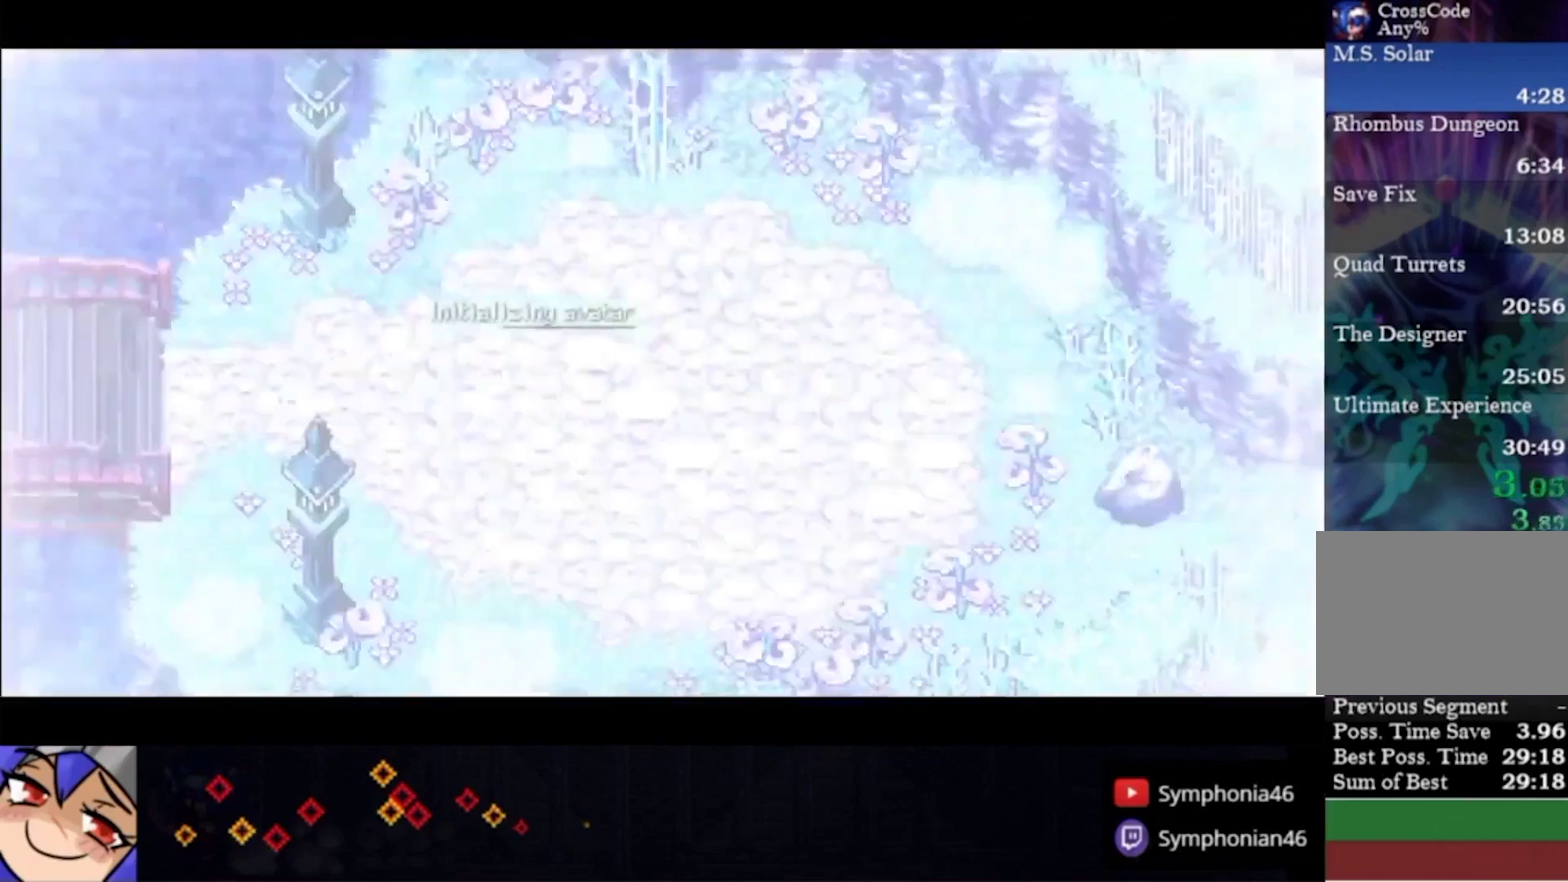
{"buttons": [], "left_stick": "left", "right_stick": "center", "events": [[33, "TRIANGLE", "up"], [100, "TRIANGLE", "down"], [167, "TRIANGLE", "up"], [267, "TRIANGLE", "down"], [333, "TRIANGLE", "up"]]}